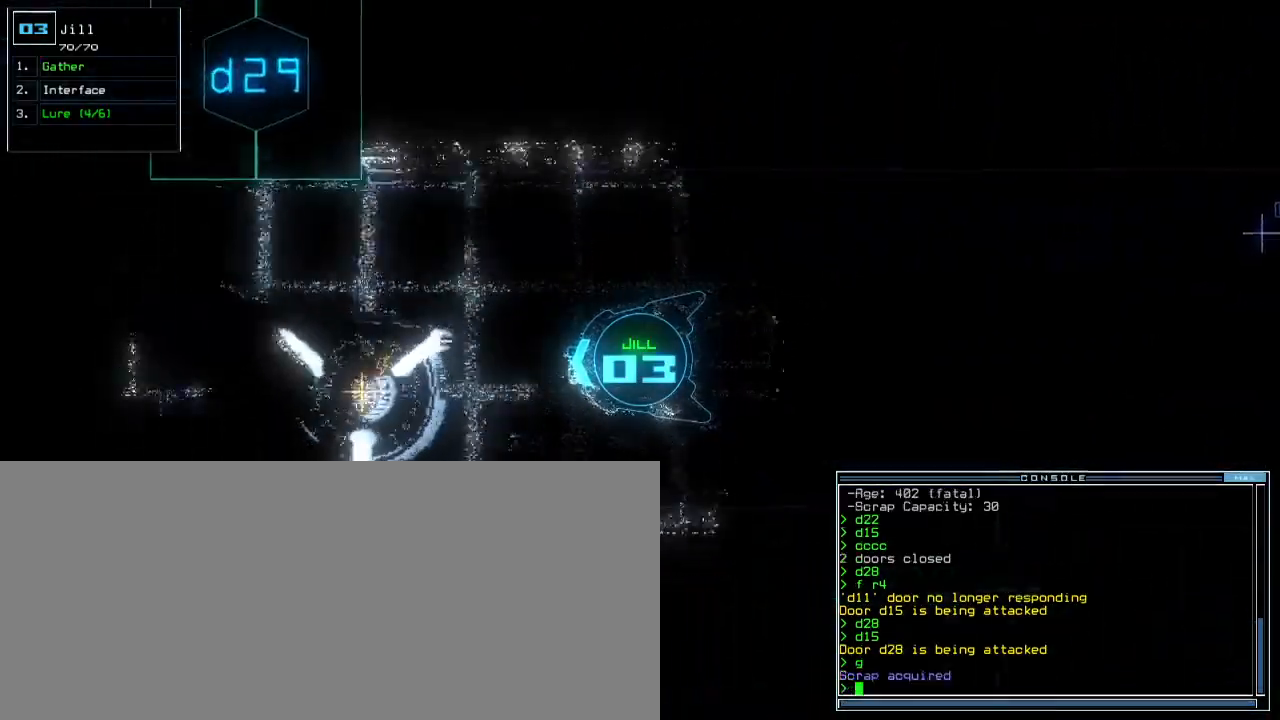
Gameplay with keyboard; each line is a JSON object with the keys held at the frame after it. "events" lists presses ("down") and releases ("up") of ".", "0", "1", "2", "3", "4", "5", "6", "7", "8", "9", "a", "b", "backspace", "c", "comma", "ctrl_l", "ctrl_r", "d", "down", "e", "equals", "escape", "f", "f4", "g", "h", "i", "j", "k", "l", "left", "m", "minus", "n", "o", "p", "q", "quote", "r", "return", "right", "s", "semicolon", "shift_l", "shift_r", "space", "t", "tab", "tilde", "u", "up", "v", "w", "x", "y" and "z" between this image and that frame as [ms after this image, input, new state], when the widget could be followed in between. No other keys are recorded. Mouse input is not recorded. Not read: caps_lock.
{"keys": ["right", "up"], "events": [[483, "right", "down"]]}
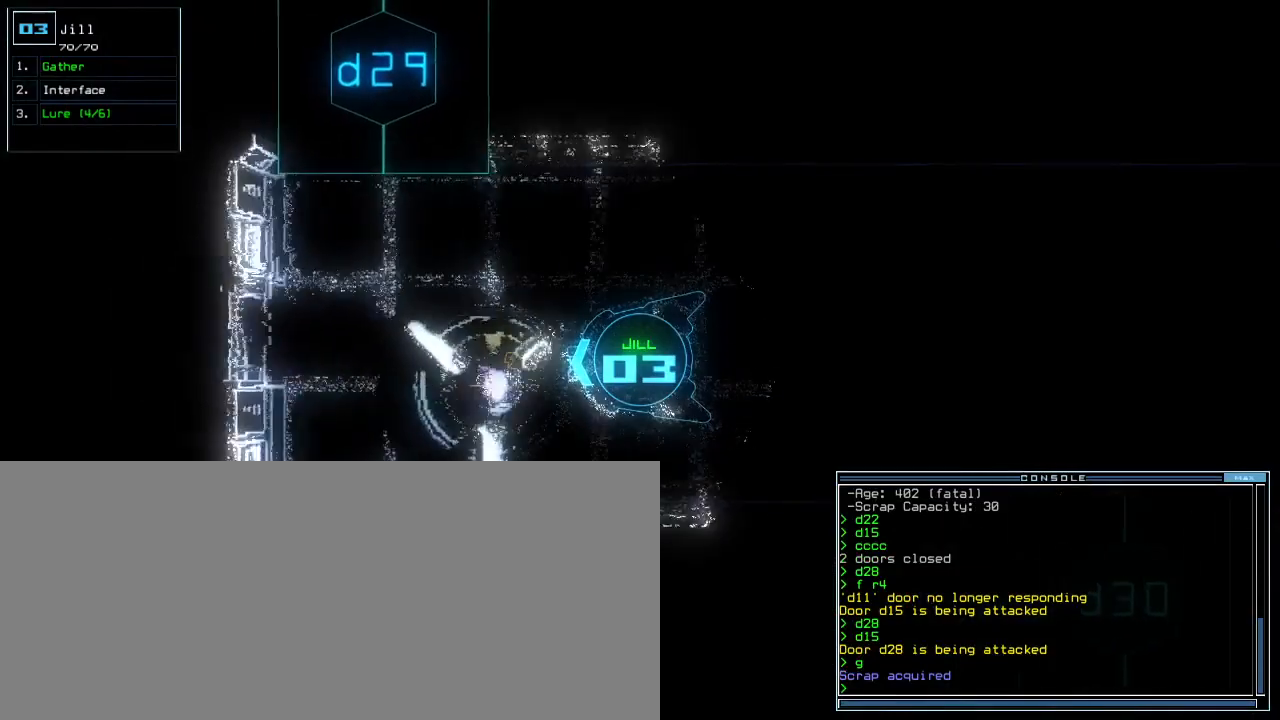
{"keys": ["right"], "events": [[67, "right", "up"], [200, "right", "down"], [317, "up", "up"]]}
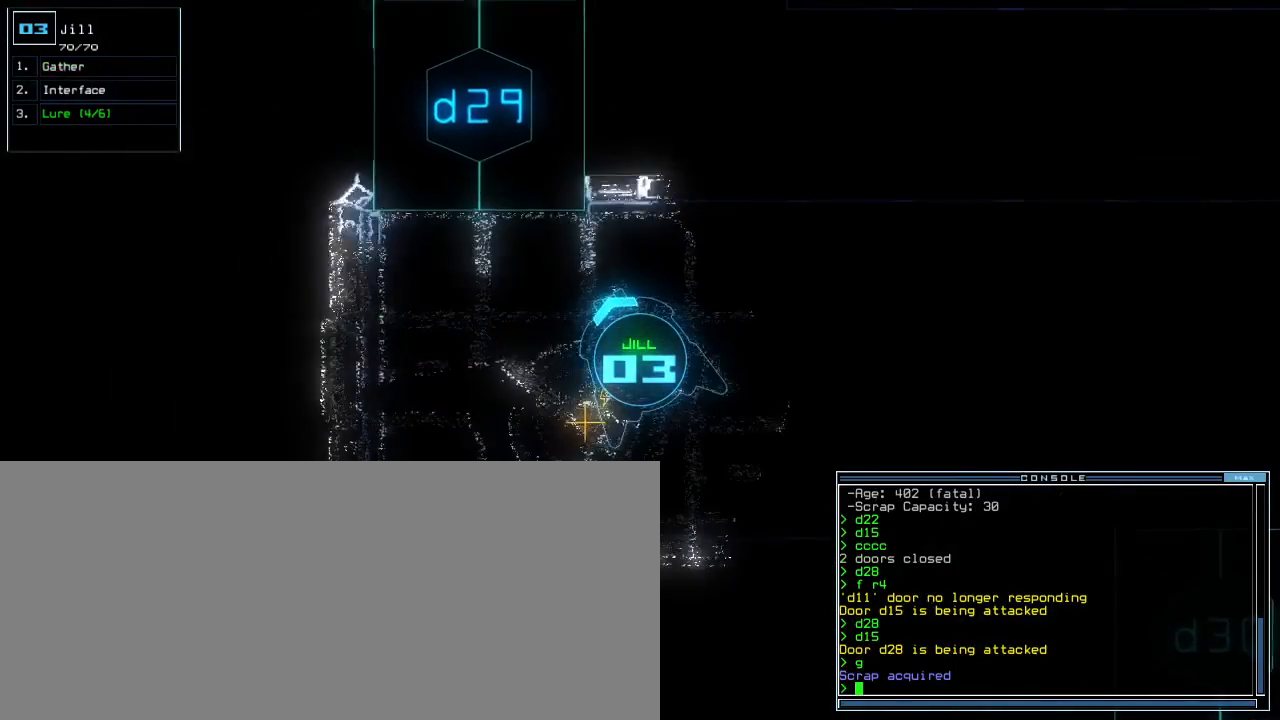
{"keys": ["right"], "events": [[83, "space", "down"], [117, "right", "up"], [183, "space", "up"], [450, "right", "down"]]}
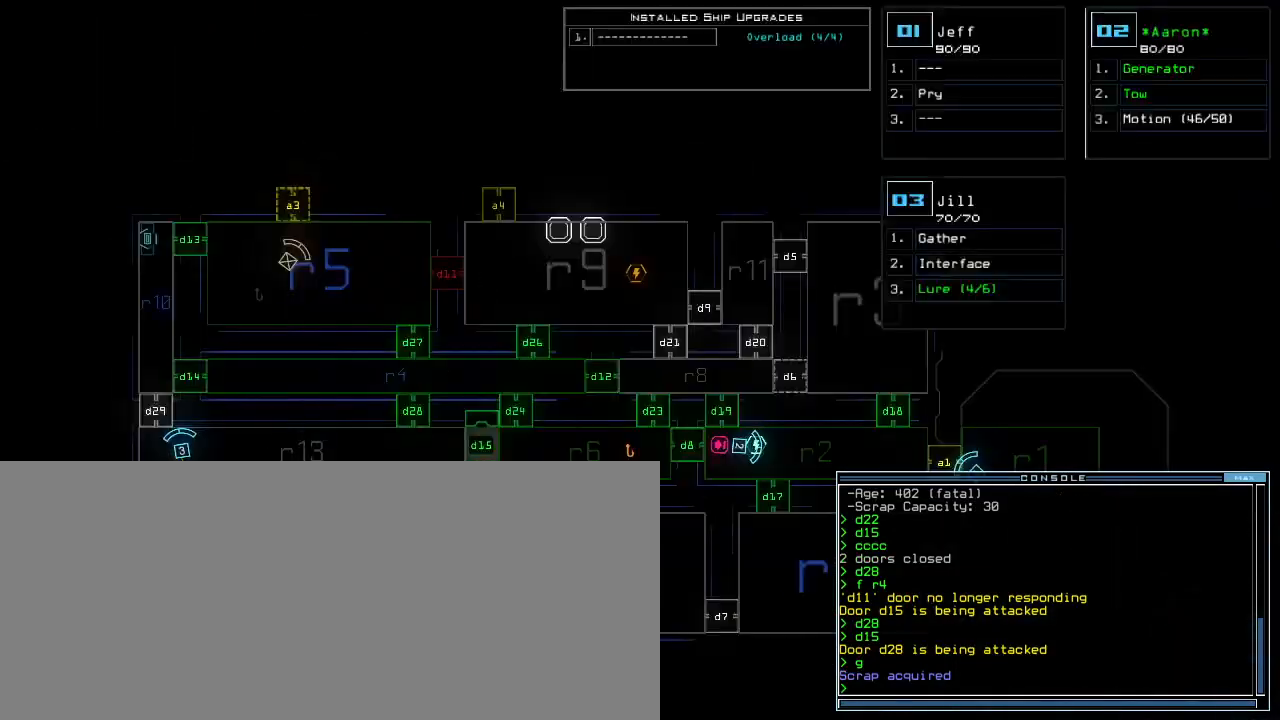
{"keys": ["d"], "events": [[200, "right", "up"], [450, "d", "down"]]}
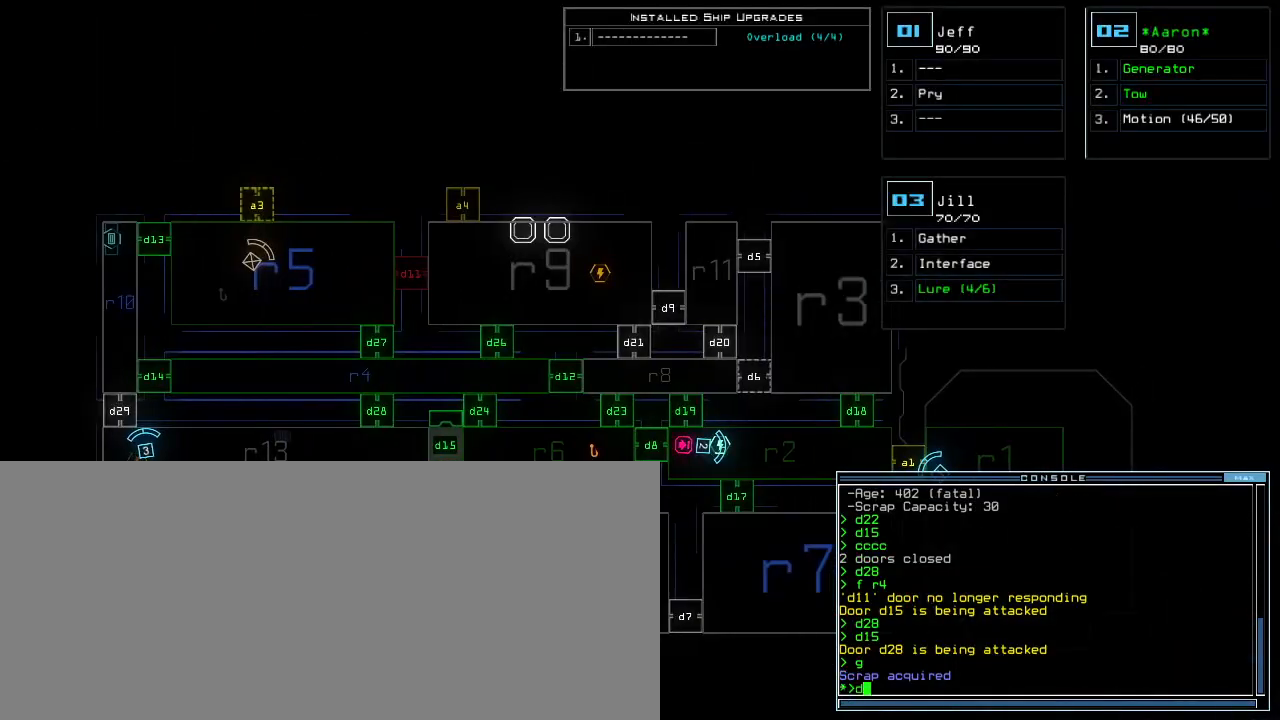
{"keys": [], "events": [[33, "d", "up"], [133, "1", "down"], [200, "1", "up"], [267, "2", "down"], [333, "2", "up"], [467, "return", "down"], [500, "return", "up"]]}
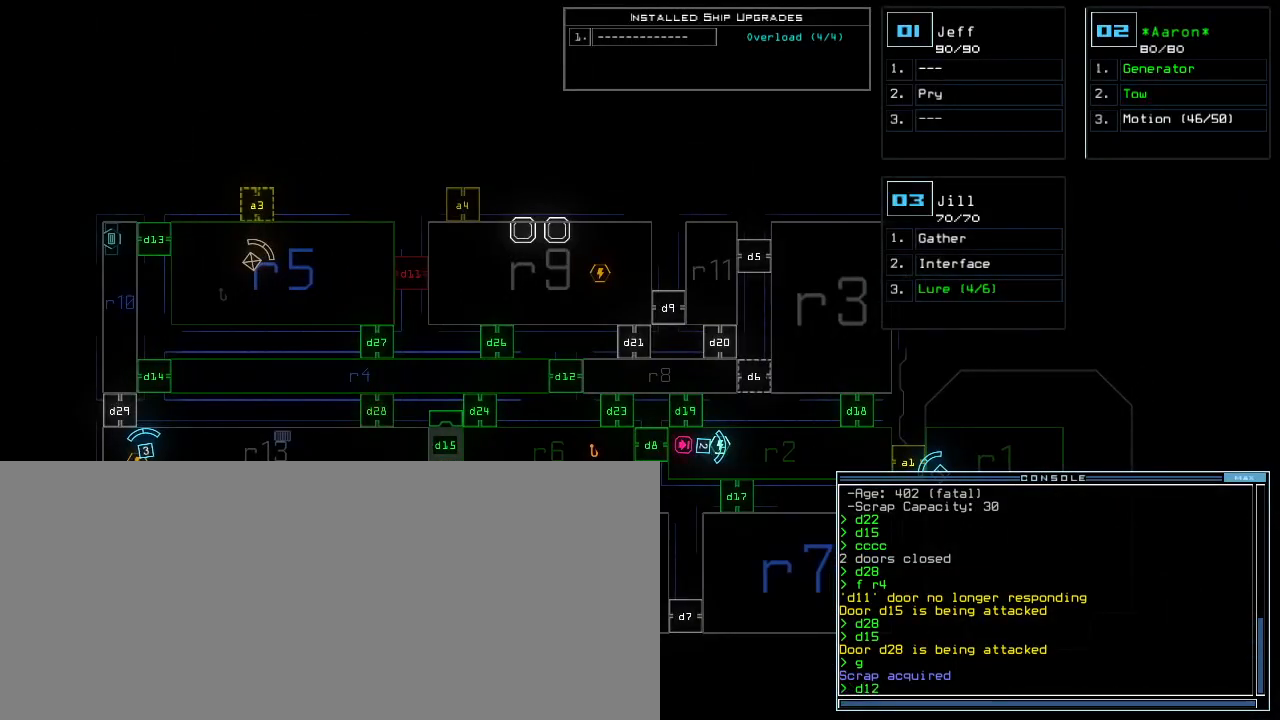
{"keys": [], "events": []}
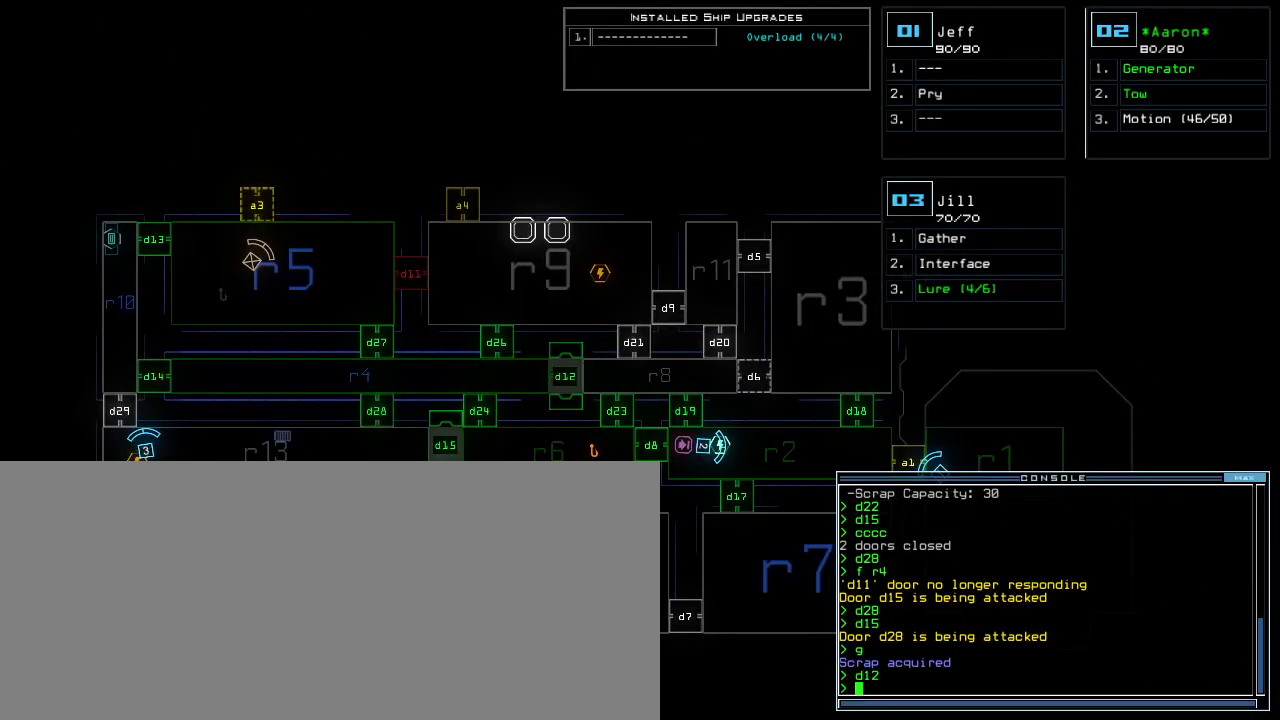
{"keys": ["up"], "events": [[33, "right", "down"], [33, "up", "down"], [50, "1", "down"], [133, "1", "up"], [483, "right", "up"]]}
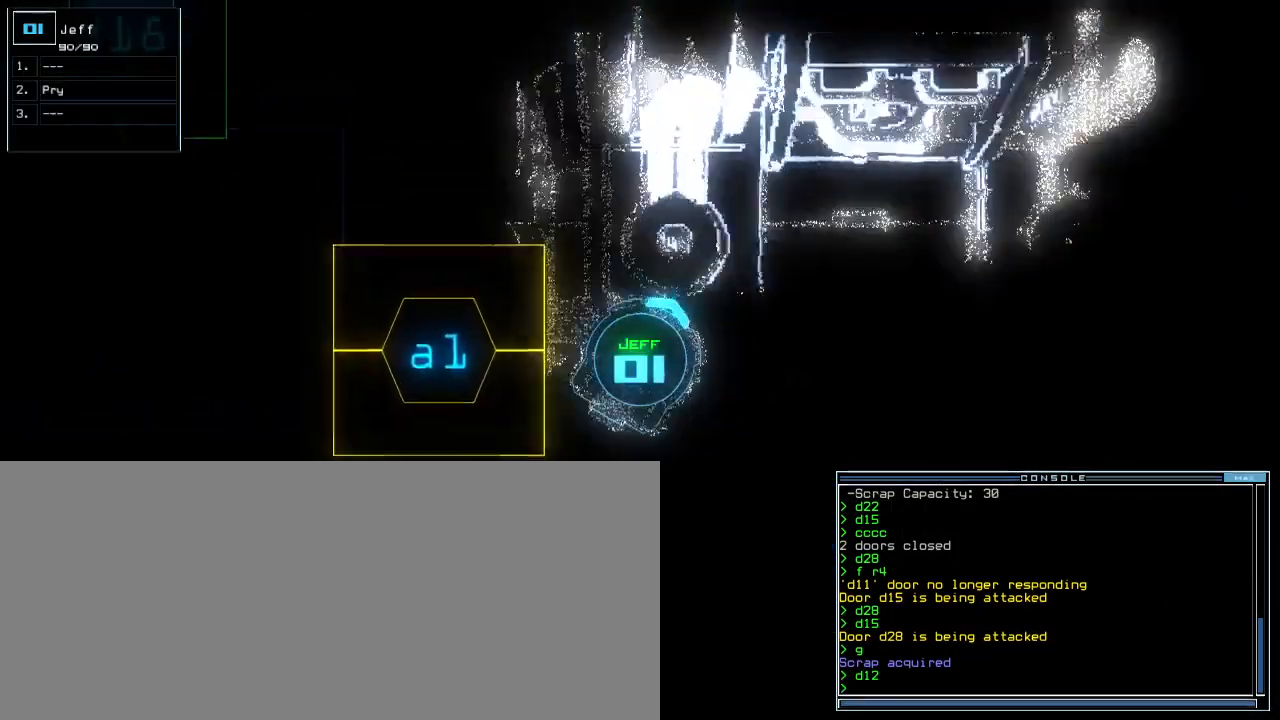
{"keys": ["right", "up"], "events": [[100, "right", "down"]]}
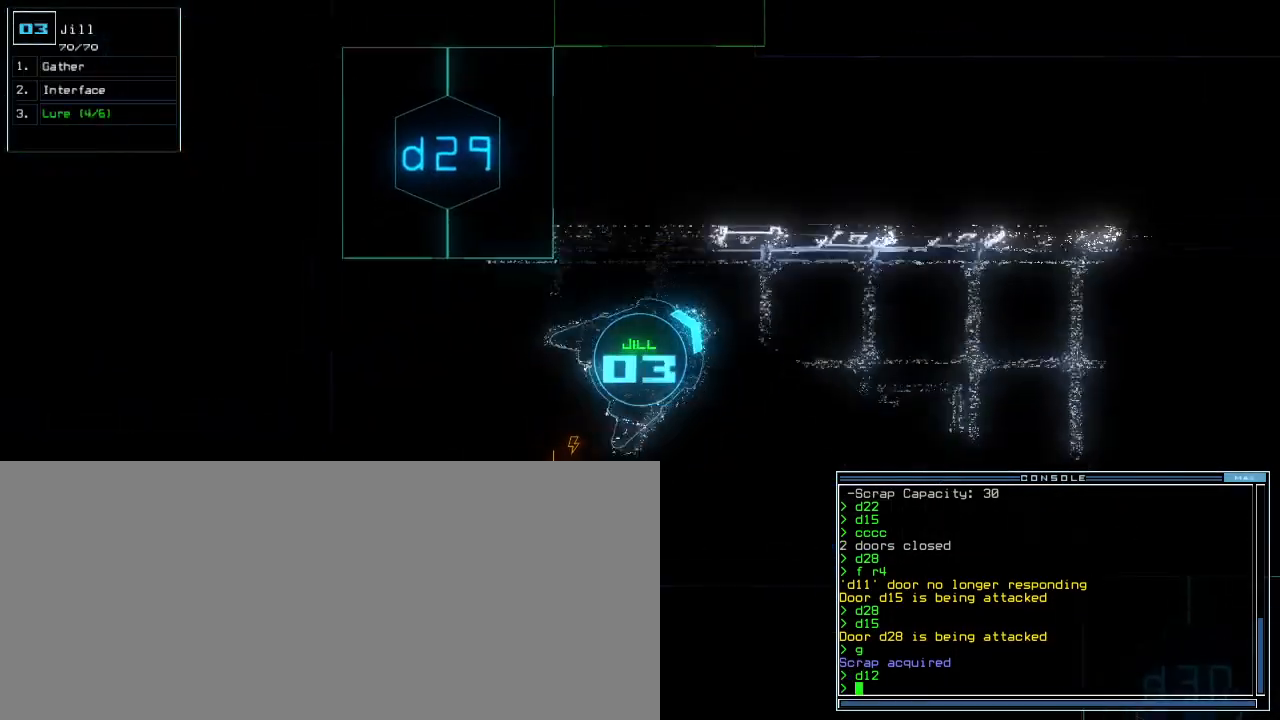
{"keys": ["left", "up"], "events": [[233, "right", "up"], [483, "left", "down"]]}
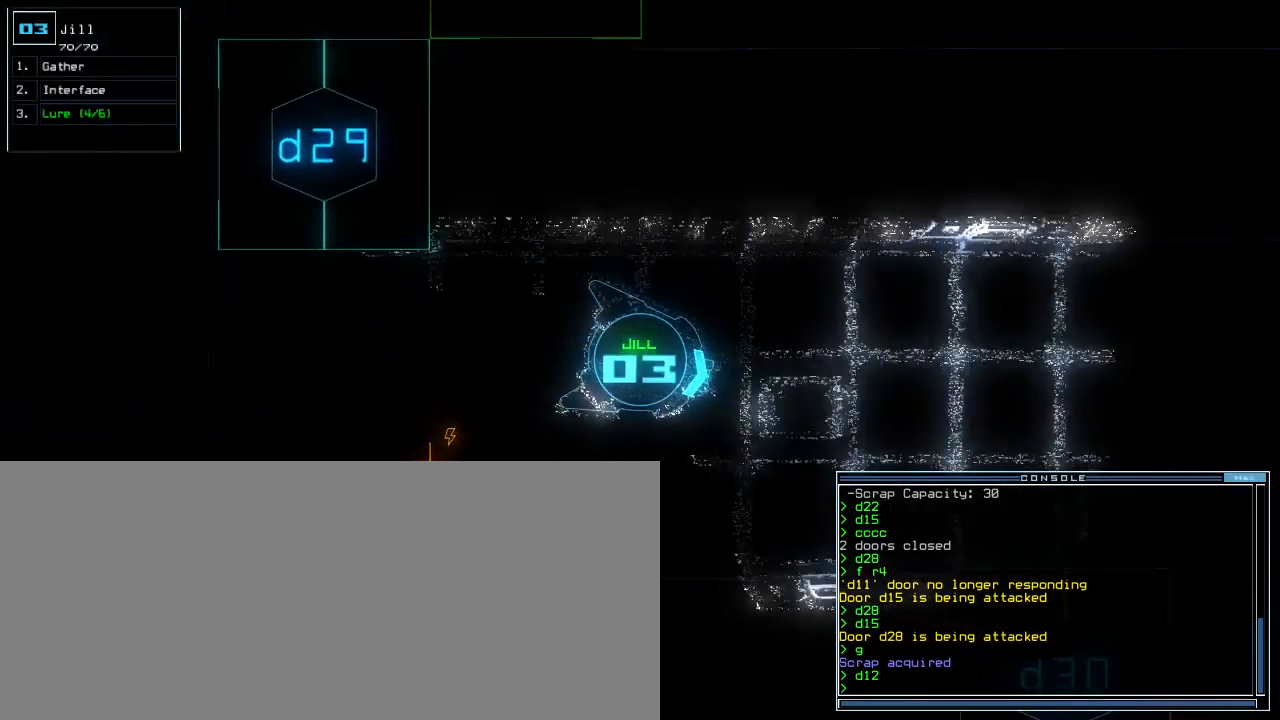
{"keys": ["up"], "events": [[50, "left", "up"], [417, "left", "down"], [483, "left", "up"]]}
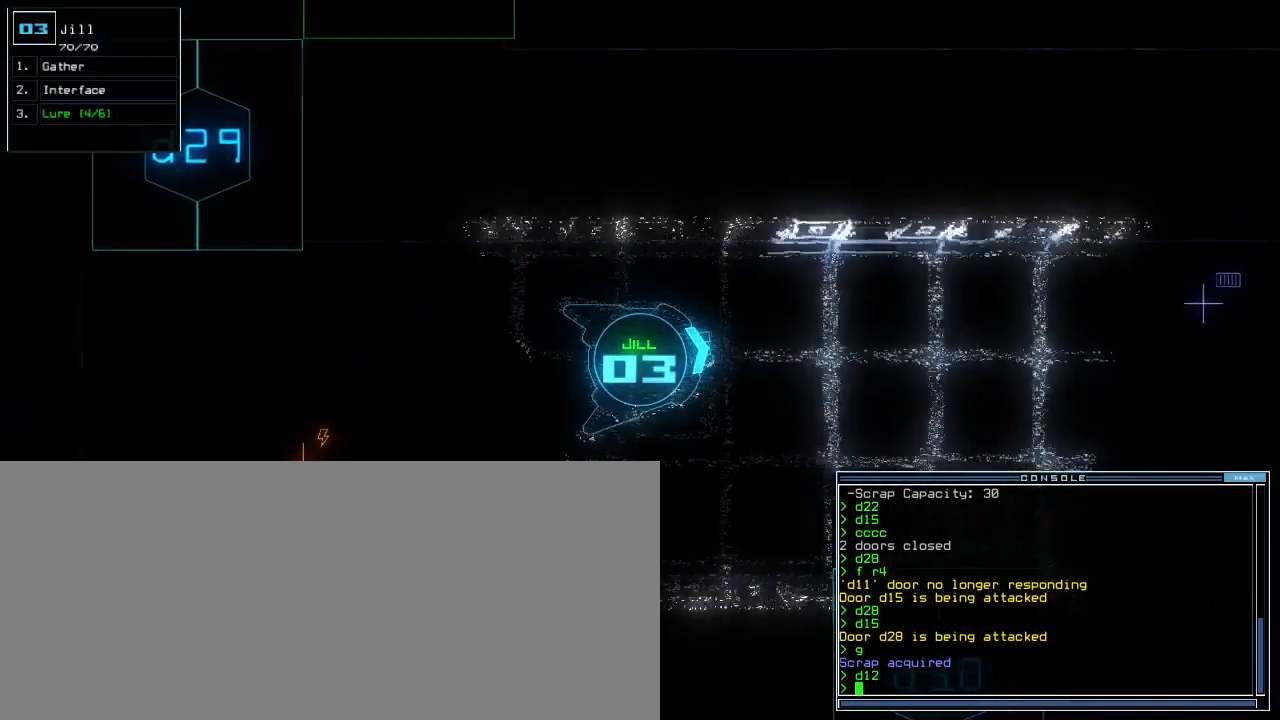
{"keys": ["up"], "events": [[267, "right", "down"], [350, "right", "up"]]}
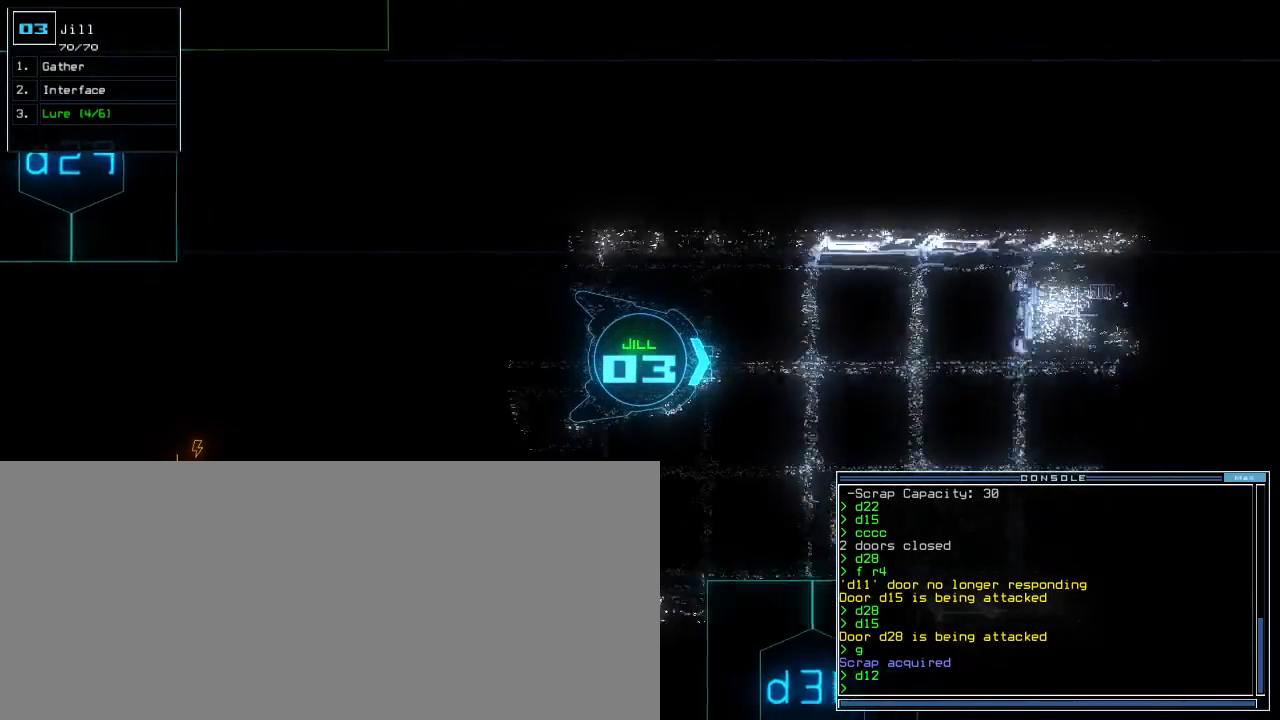
{"keys": ["right", "up"], "events": [[150, "left", "down"], [183, "left", "up"], [467, "right", "down"]]}
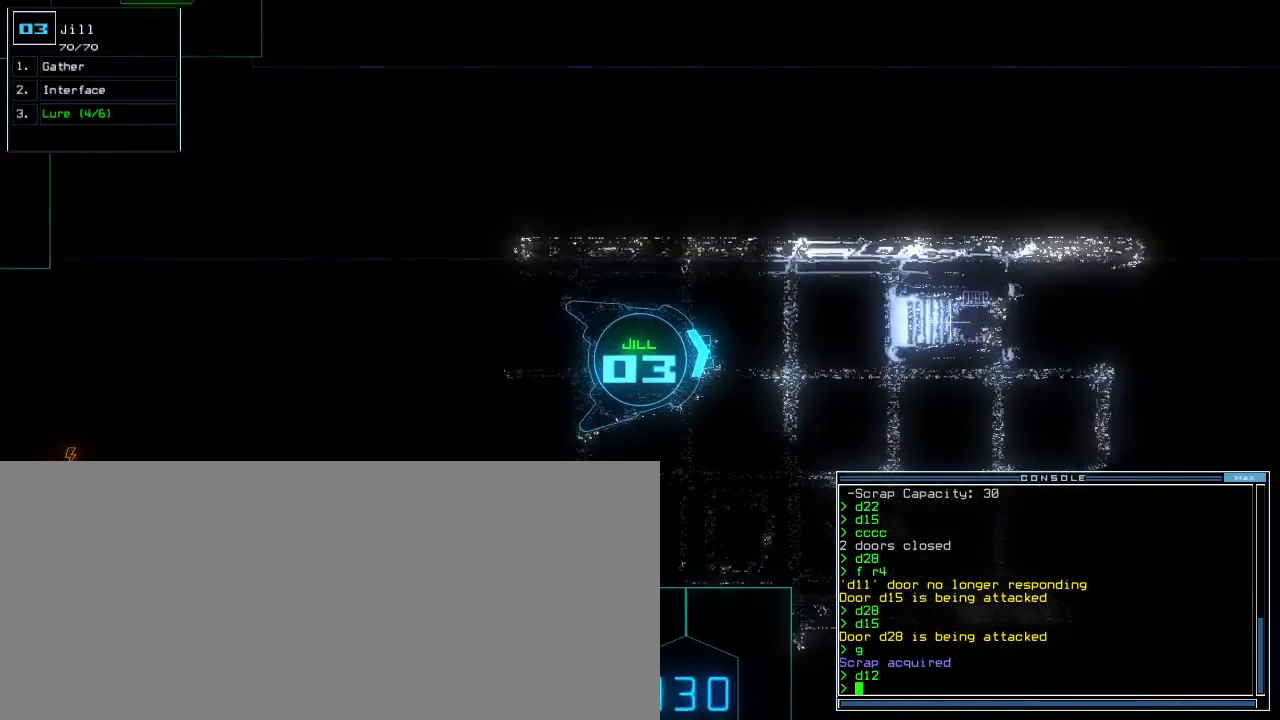
{"keys": ["up"], "events": [[33, "right", "up"]]}